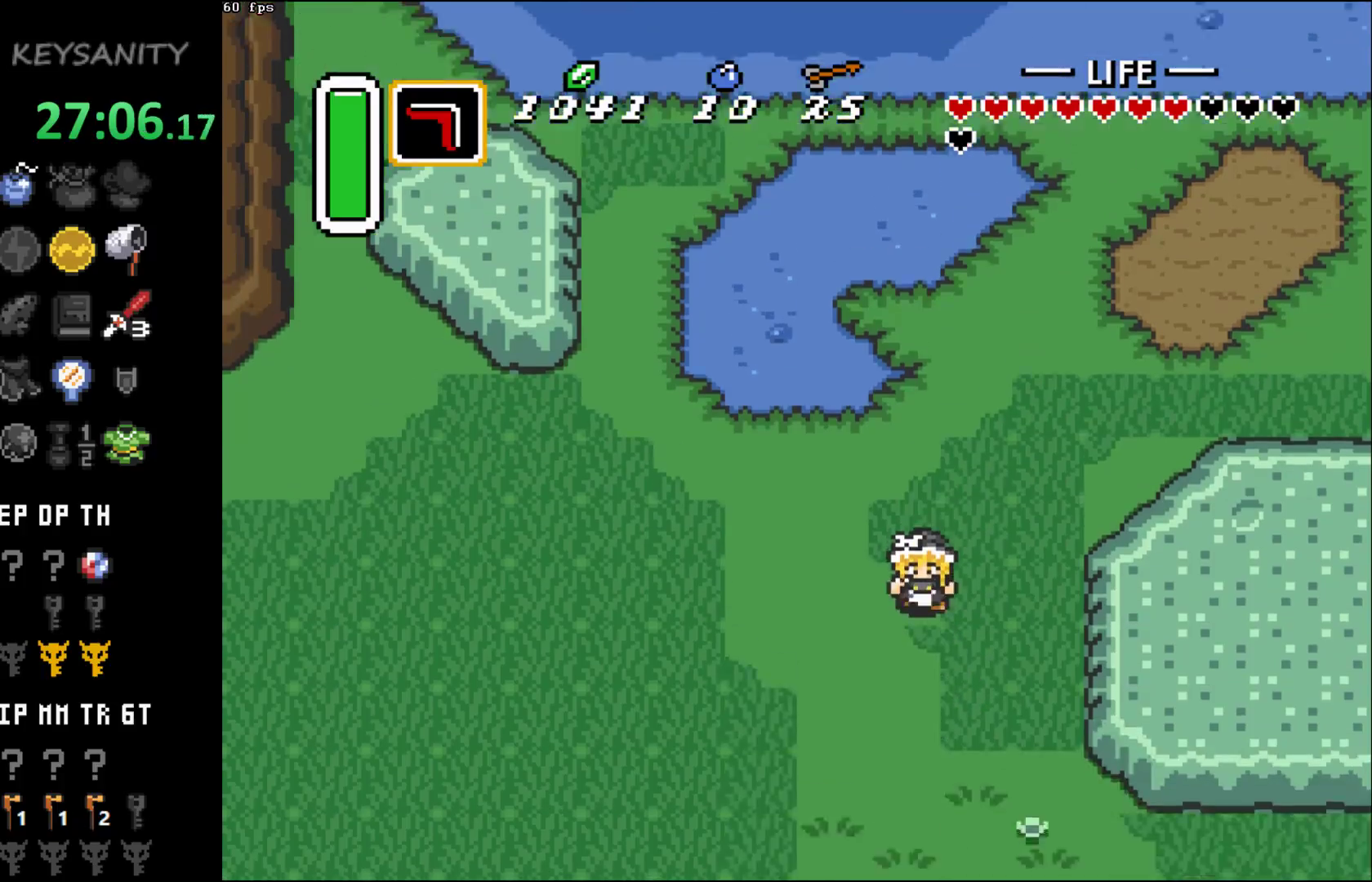
Gameplay with a controller (Xbox layout); each line is a JSON object with the inputs held at the frame after it. "events" lists button and stick changes between this image and that frame as [ms after this image, input, new state], when the widget could be followed in between. Not read: L3 R3 right_stick.
{"buttons": [], "left_stick": "down-left", "events": [[333, "left_stick", "down-left"]]}
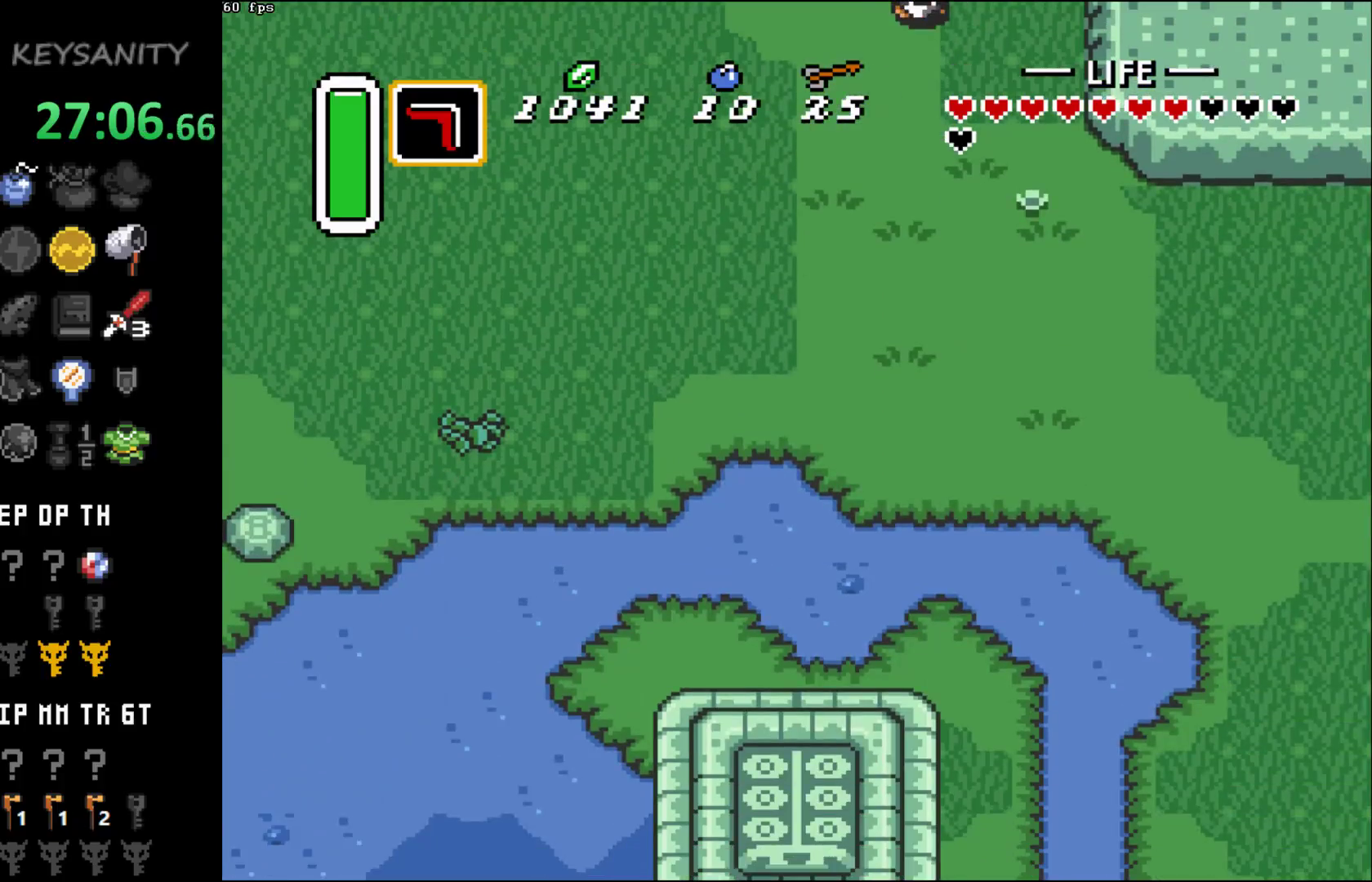
{"buttons": [], "left_stick": "down-left", "events": []}
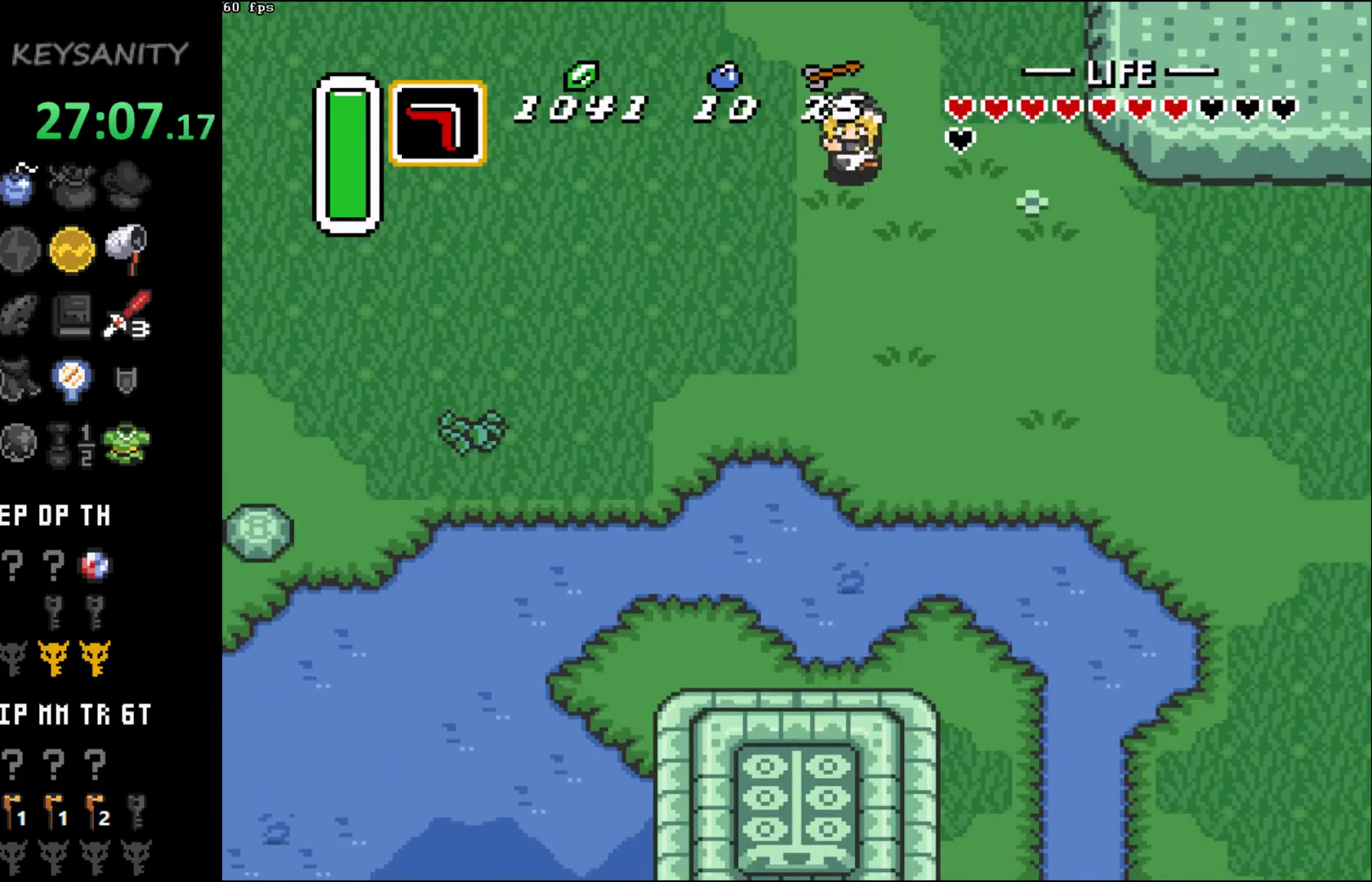
{"buttons": [], "left_stick": "left", "events": [[167, "left_stick", "left"]]}
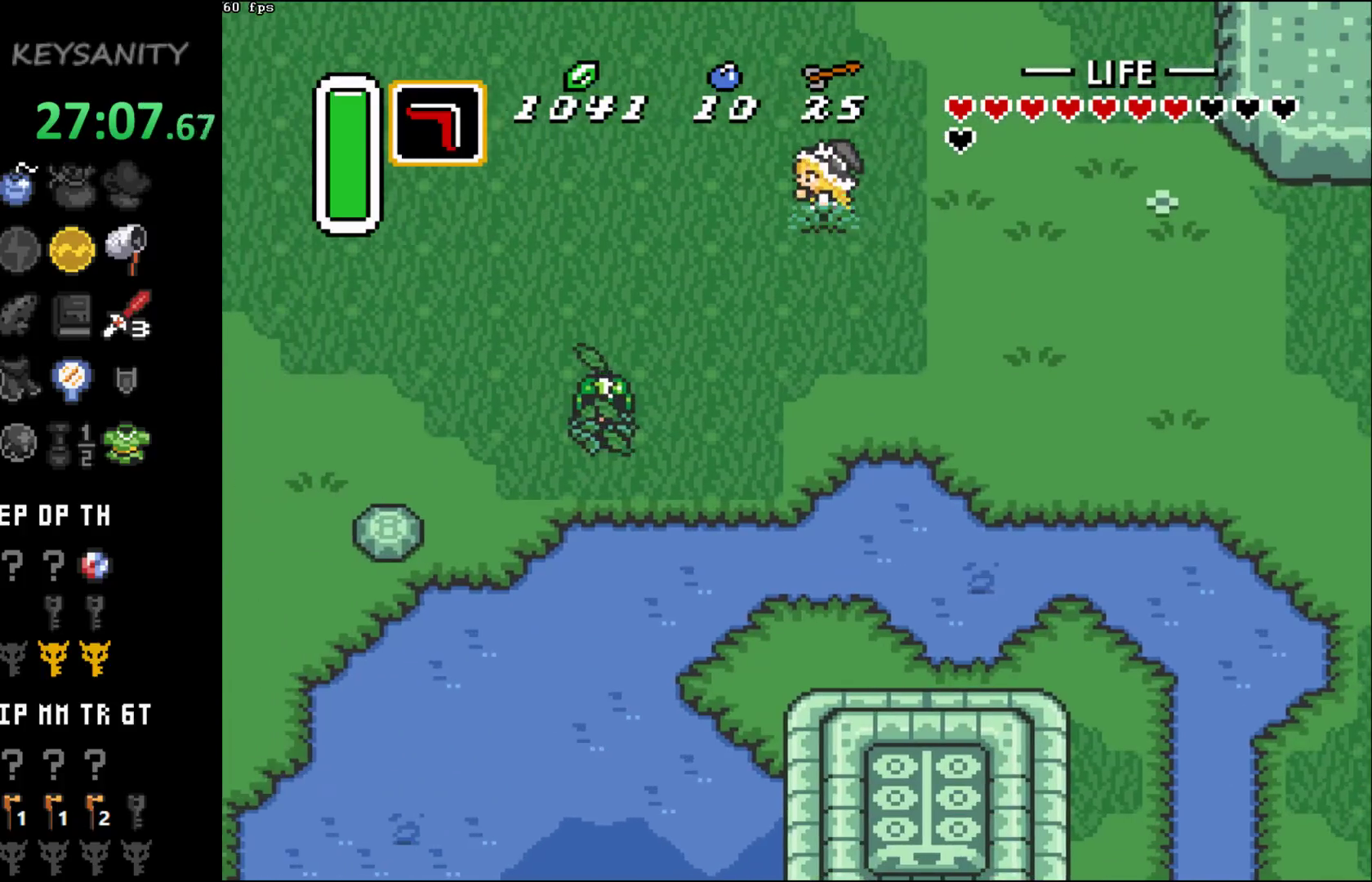
{"buttons": [], "left_stick": "left", "events": []}
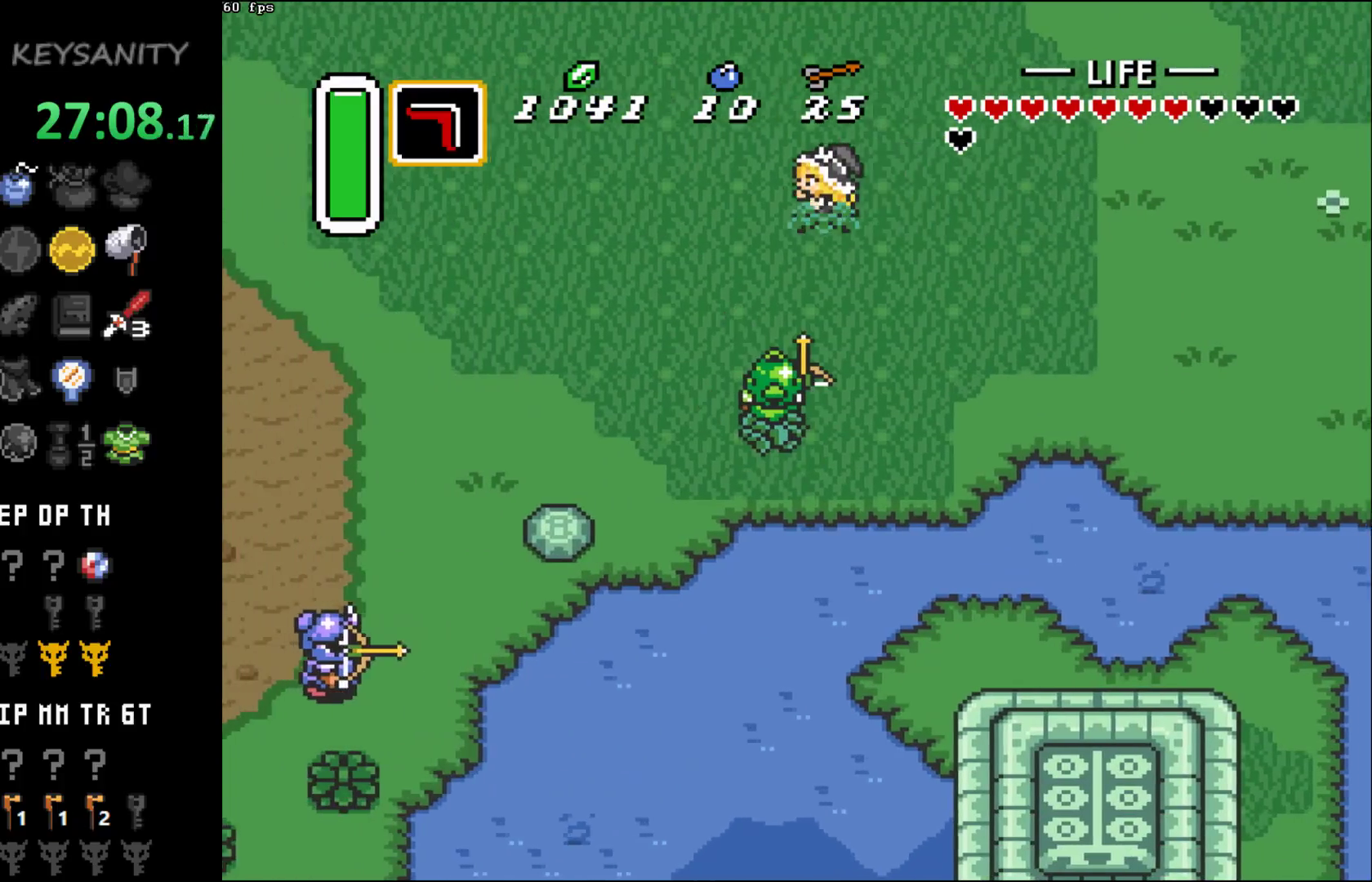
{"buttons": [], "left_stick": "left", "events": []}
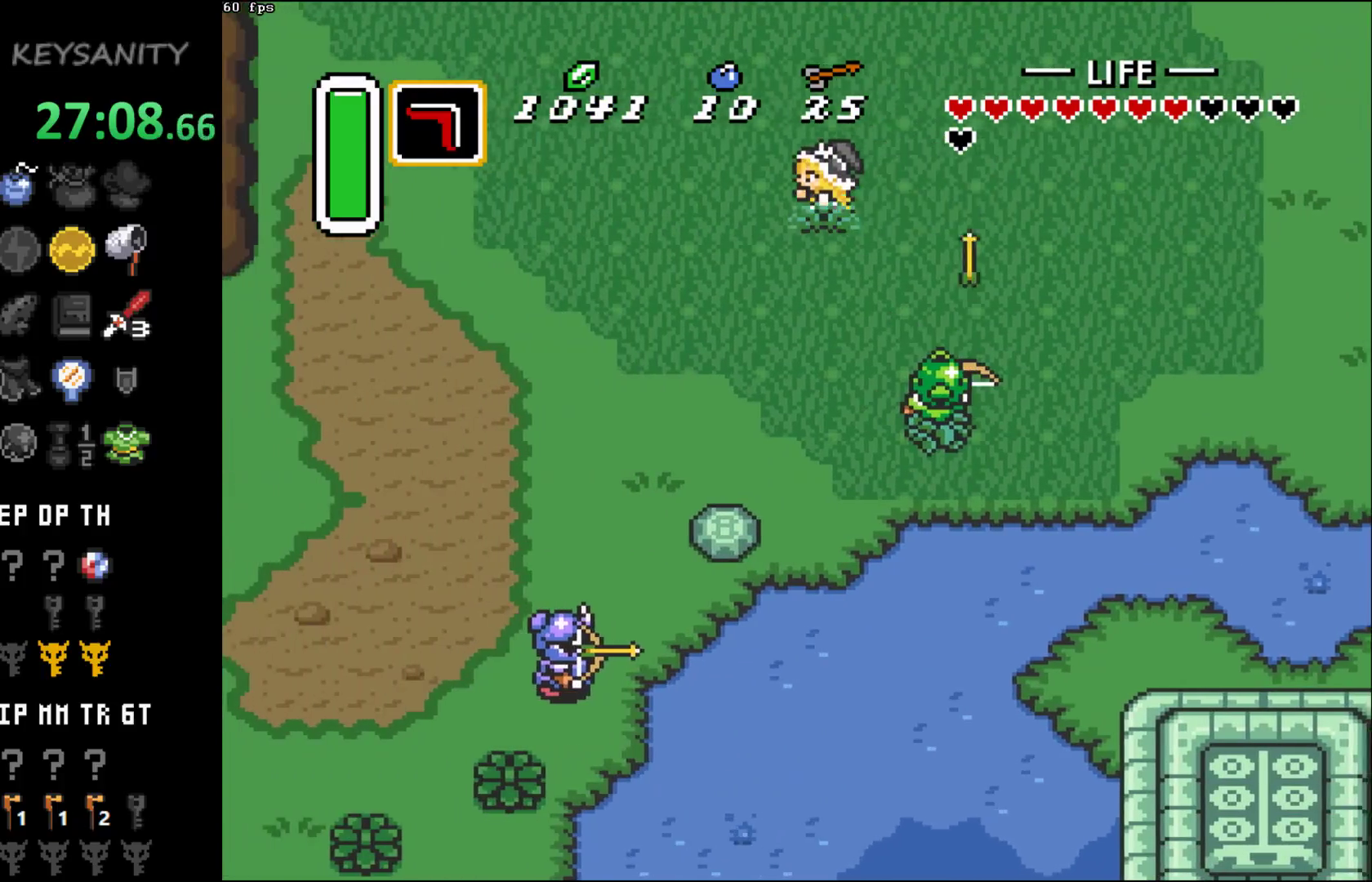
{"buttons": [], "left_stick": "down-left", "events": [[133, "left_stick", "down-left"]]}
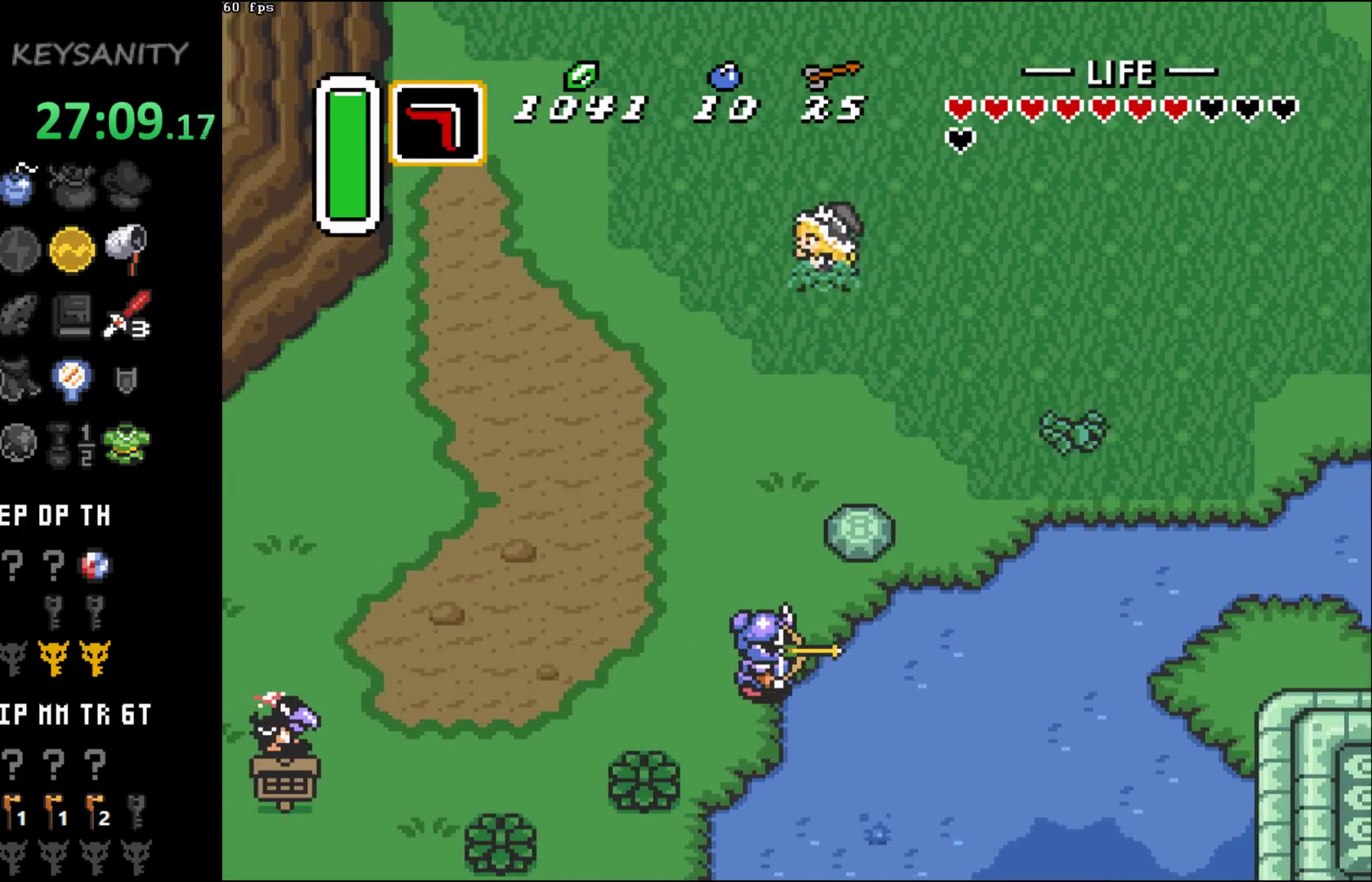
{"buttons": [], "left_stick": "down-left", "events": []}
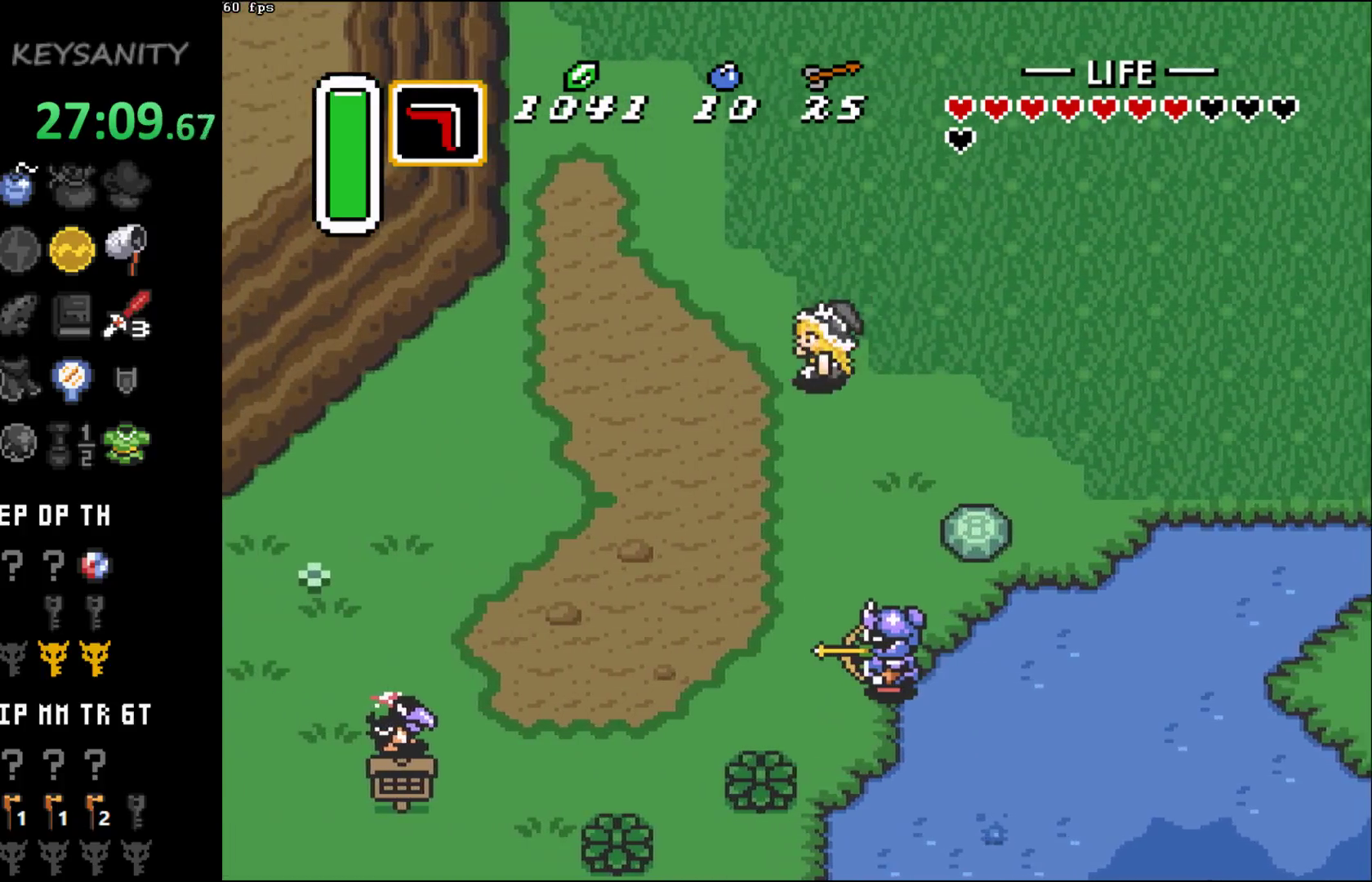
{"buttons": [], "left_stick": "down-left", "events": []}
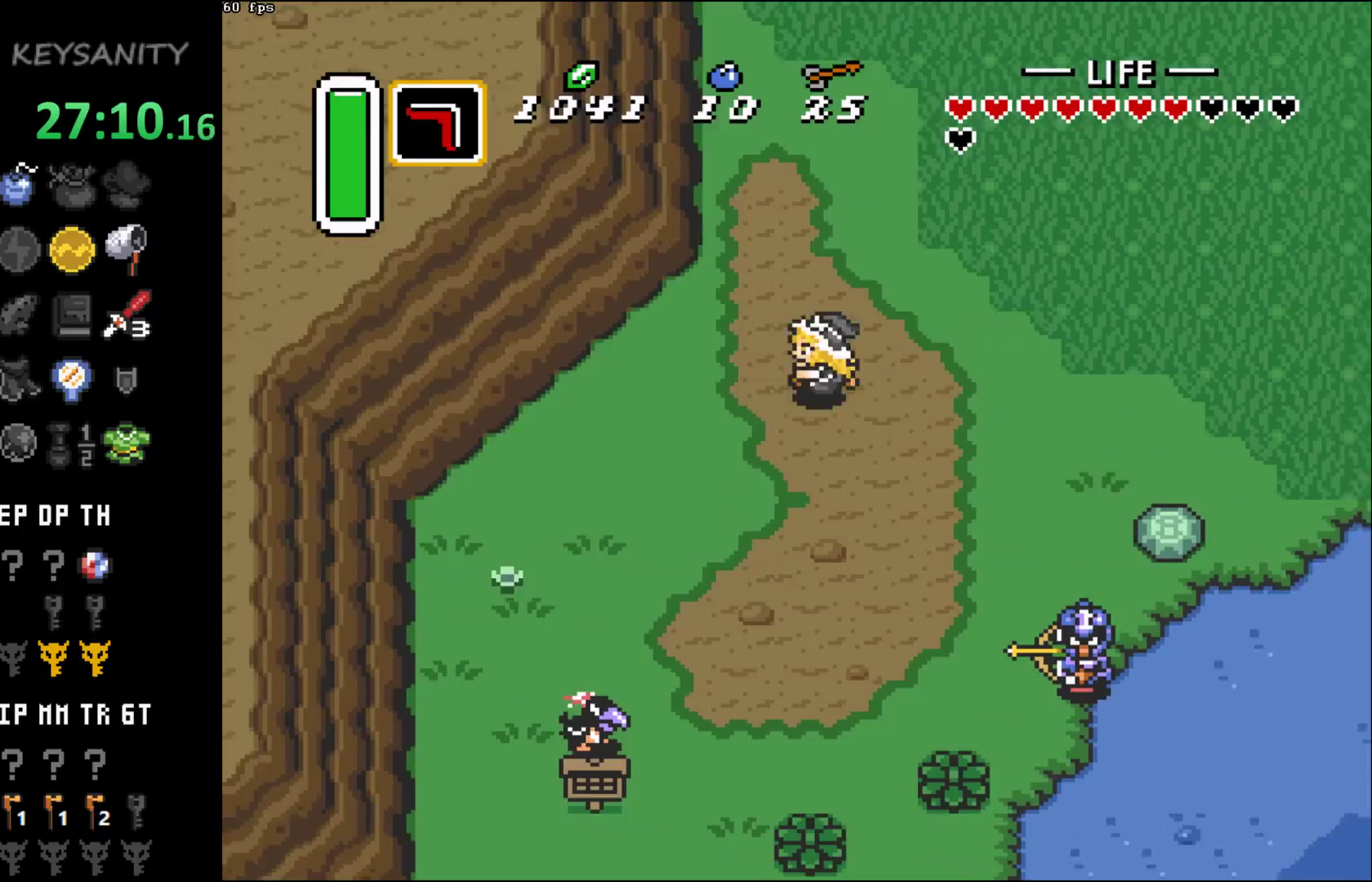
{"buttons": [], "left_stick": "down-left", "events": []}
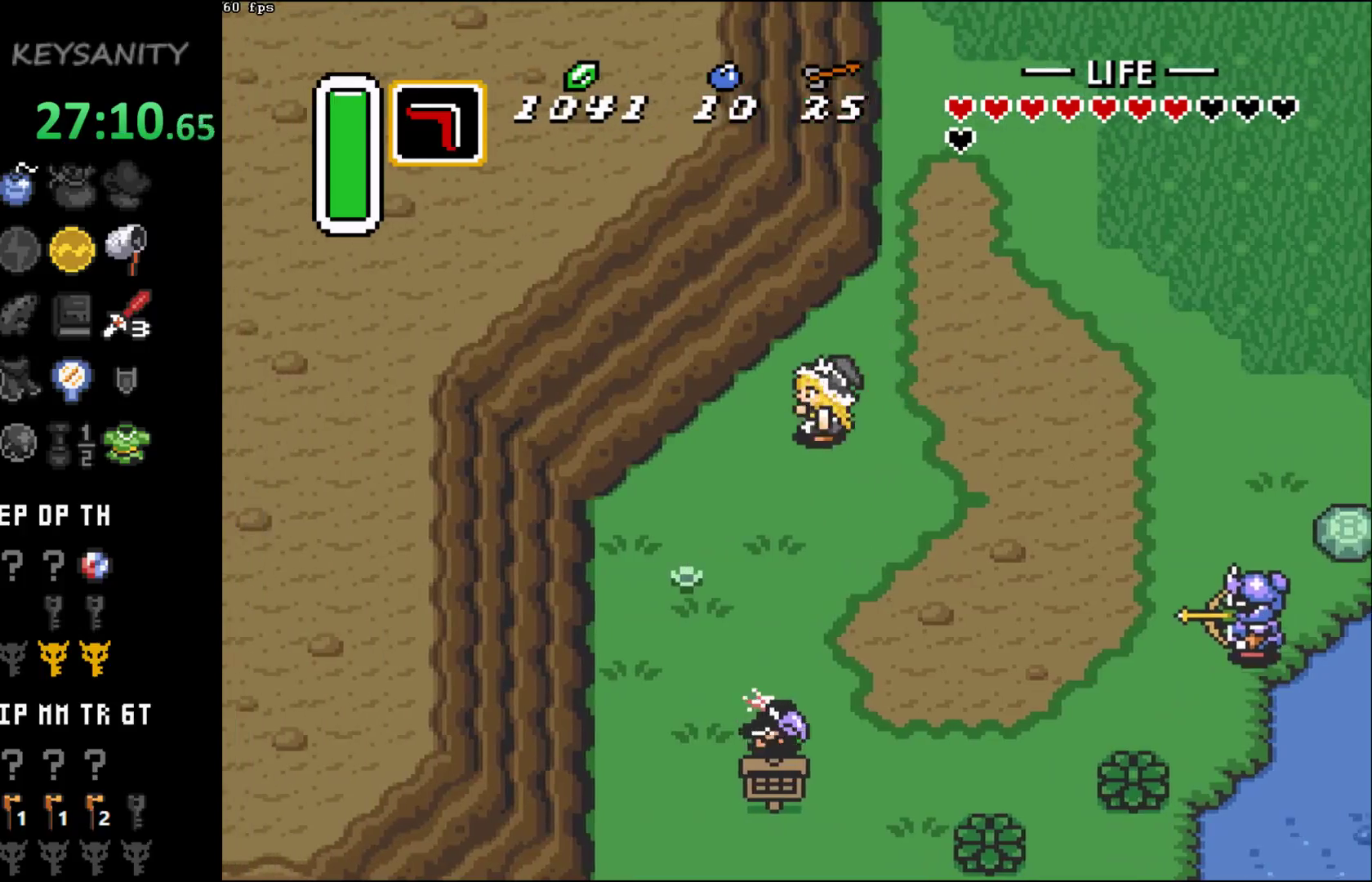
{"buttons": [], "left_stick": "down-left", "events": []}
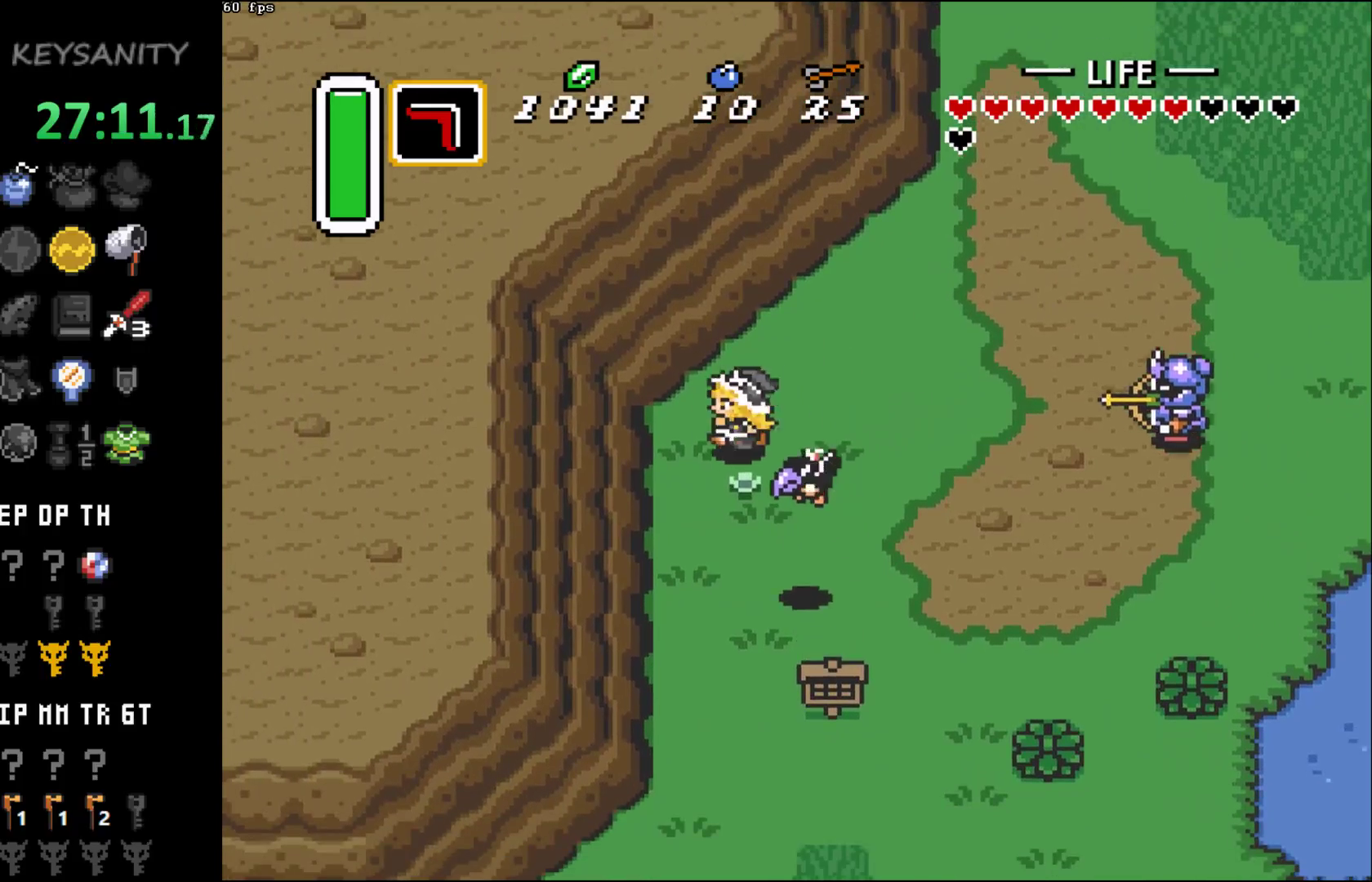
{"buttons": [], "left_stick": "down-left", "events": []}
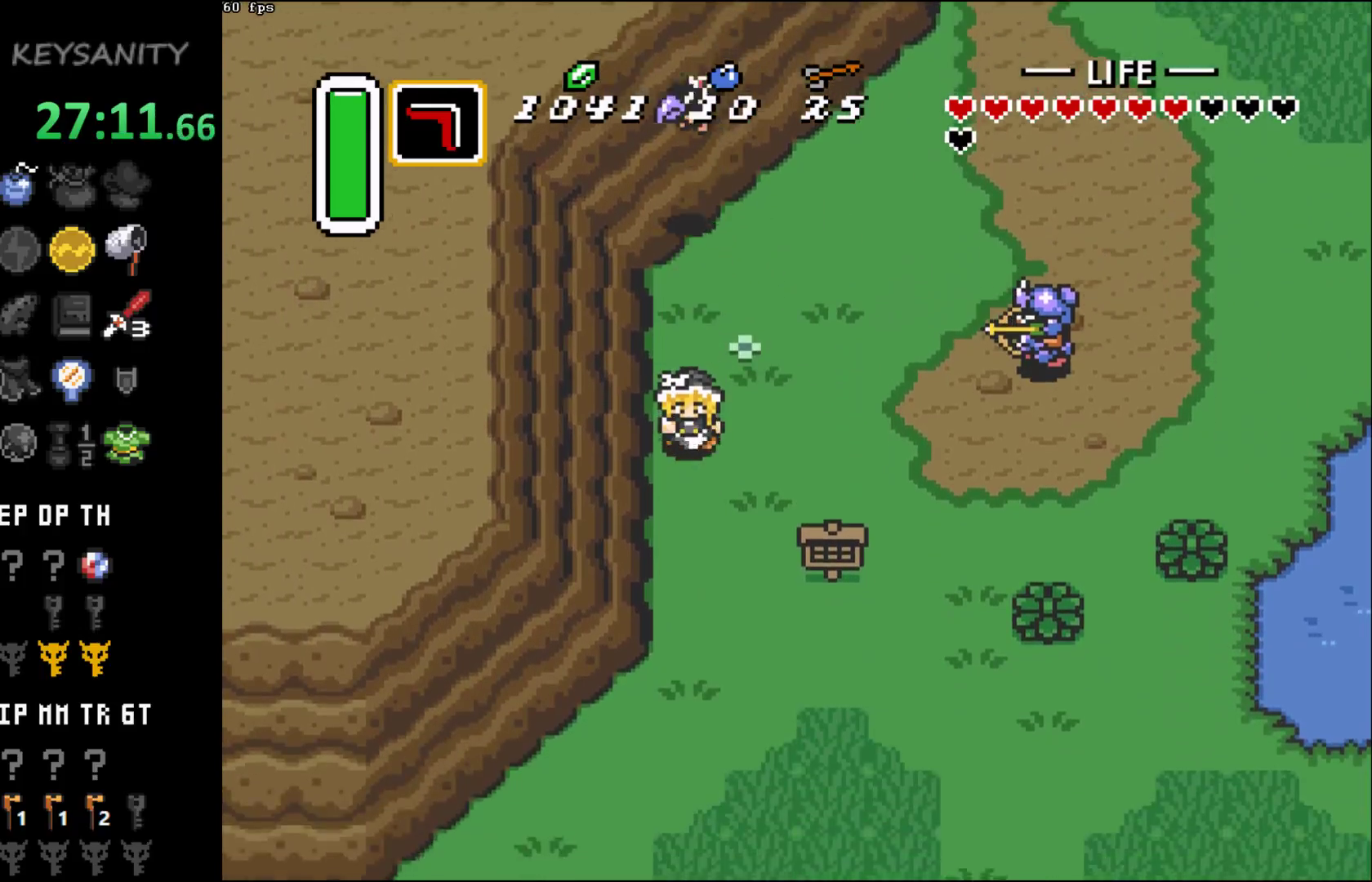
{"buttons": [], "left_stick": "down-left", "events": []}
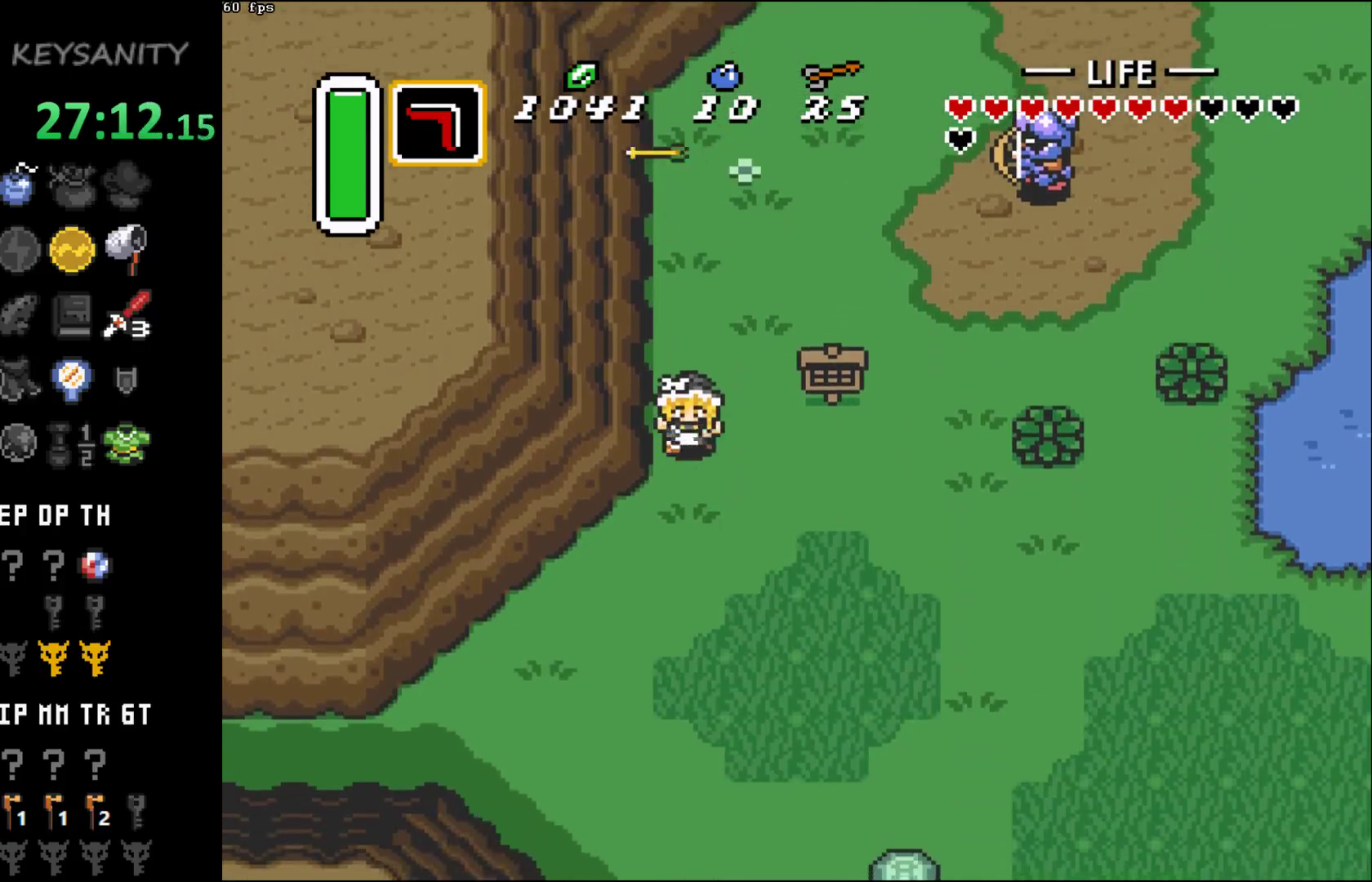
{"buttons": [], "left_stick": "down-left"}
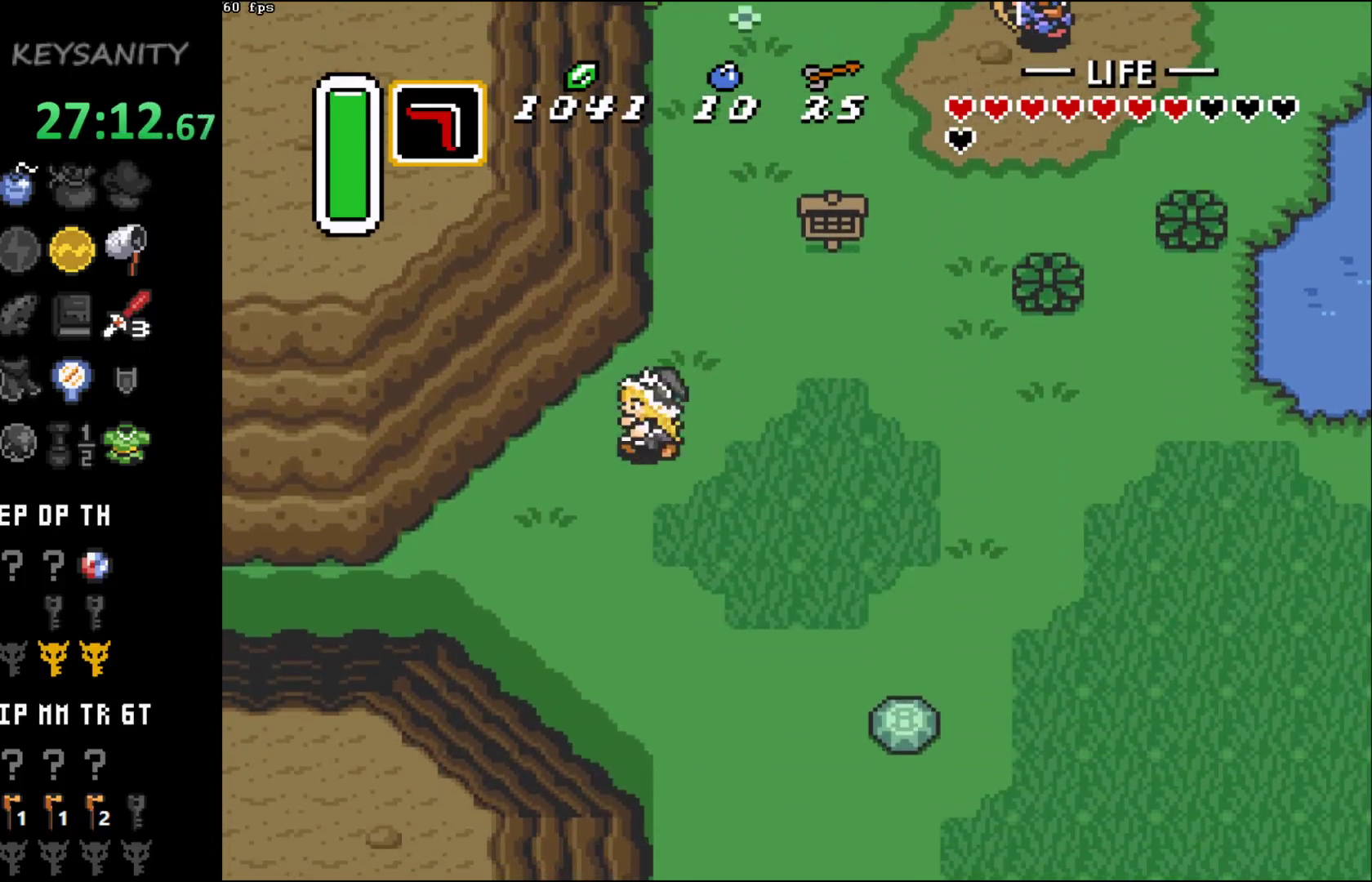
{"buttons": [], "left_stick": "left"}
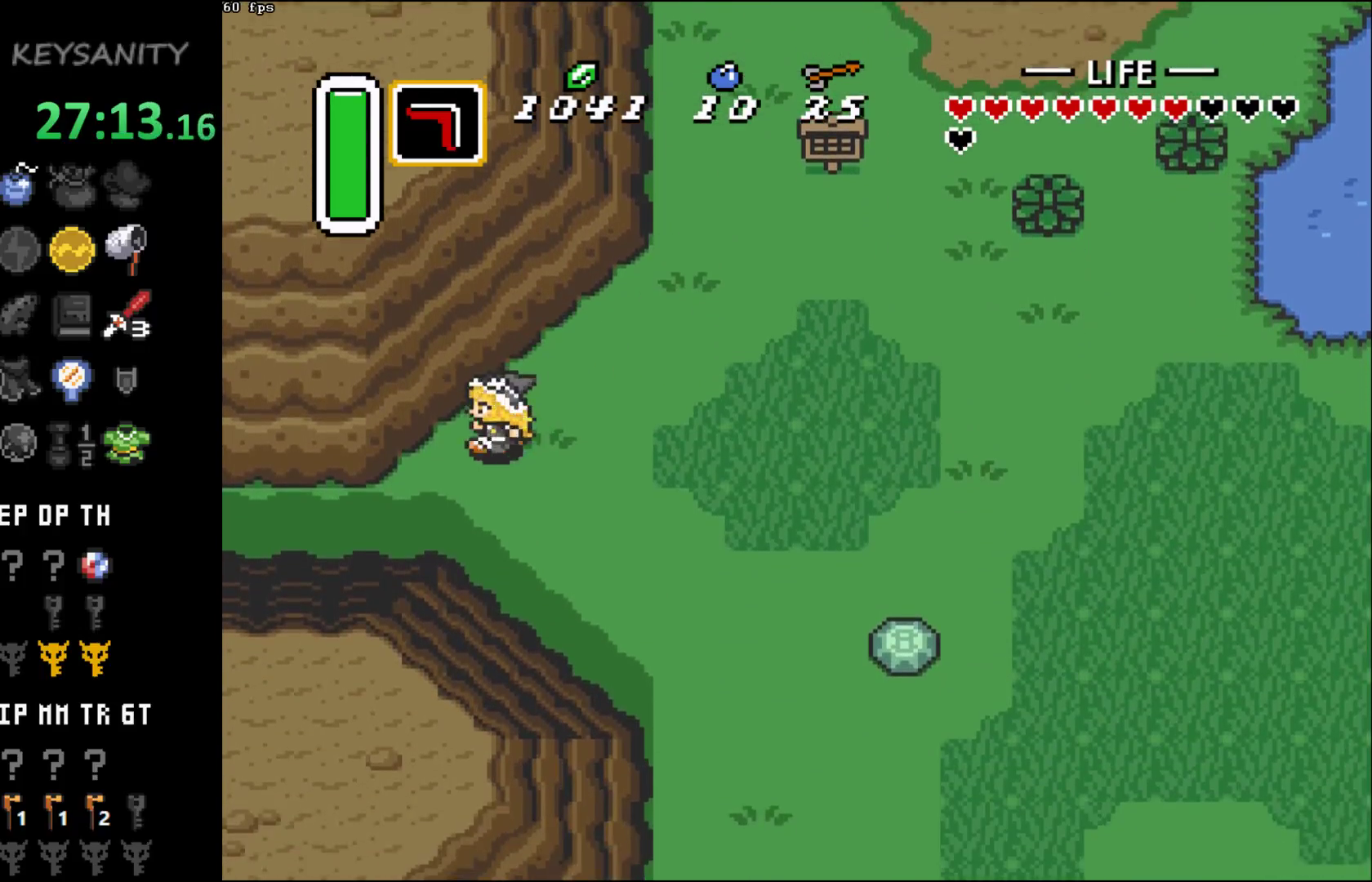
{"buttons": [], "left_stick": "left", "events": []}
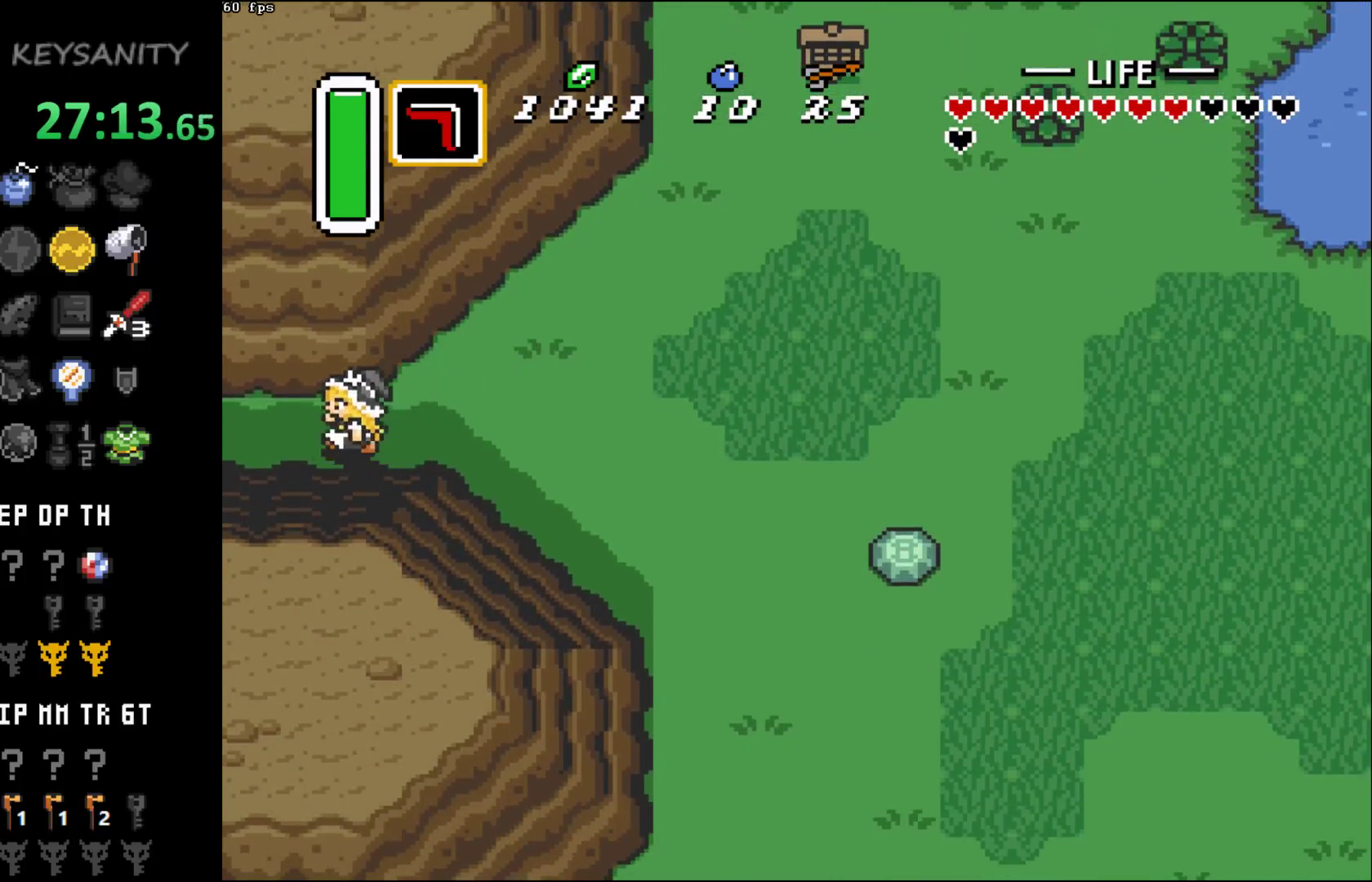
{"buttons": [], "left_stick": "left", "events": []}
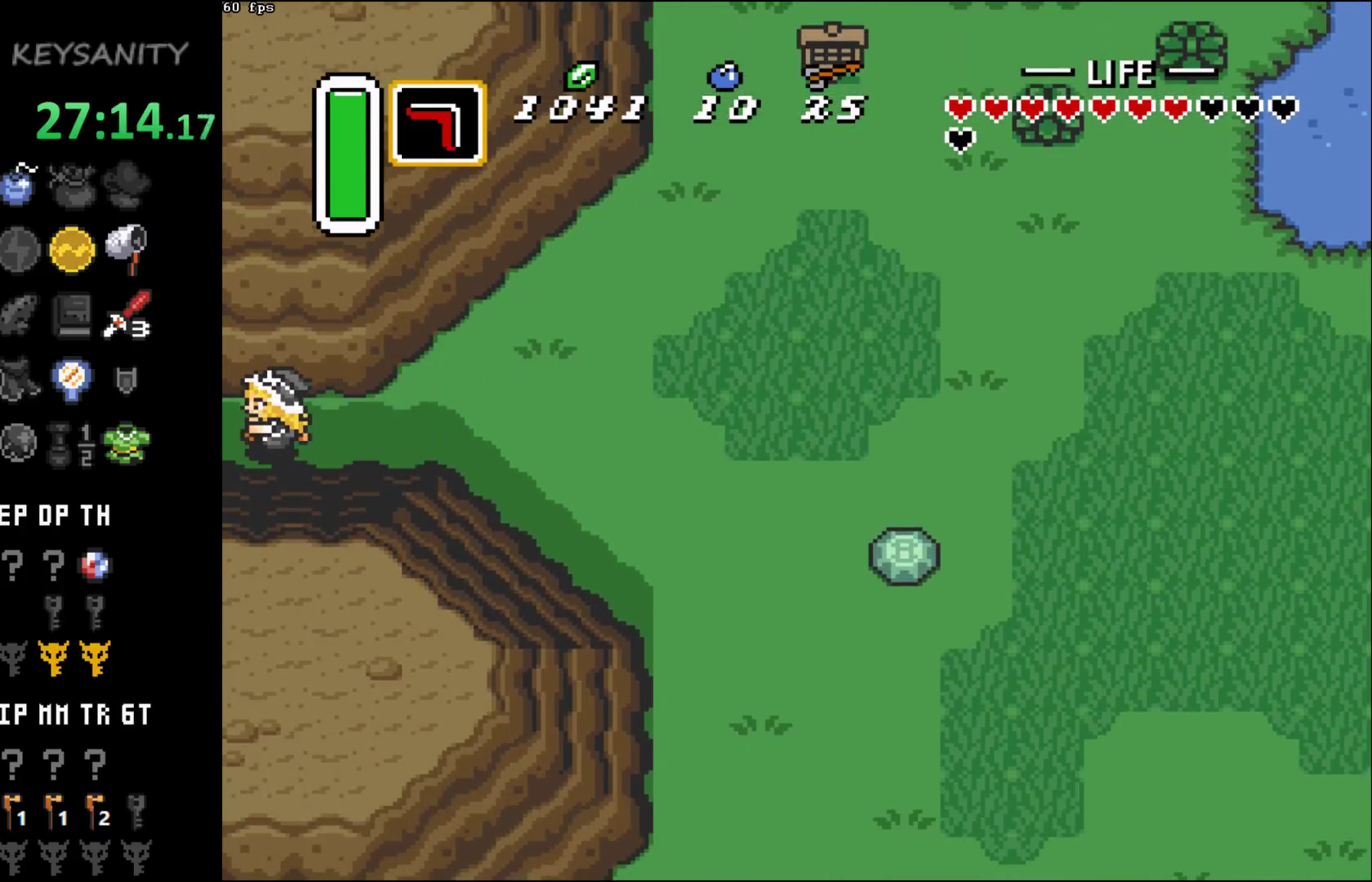
{"buttons": [], "left_stick": "left", "events": [[133, "left_stick", "center"], [383, "left_stick", "left"]]}
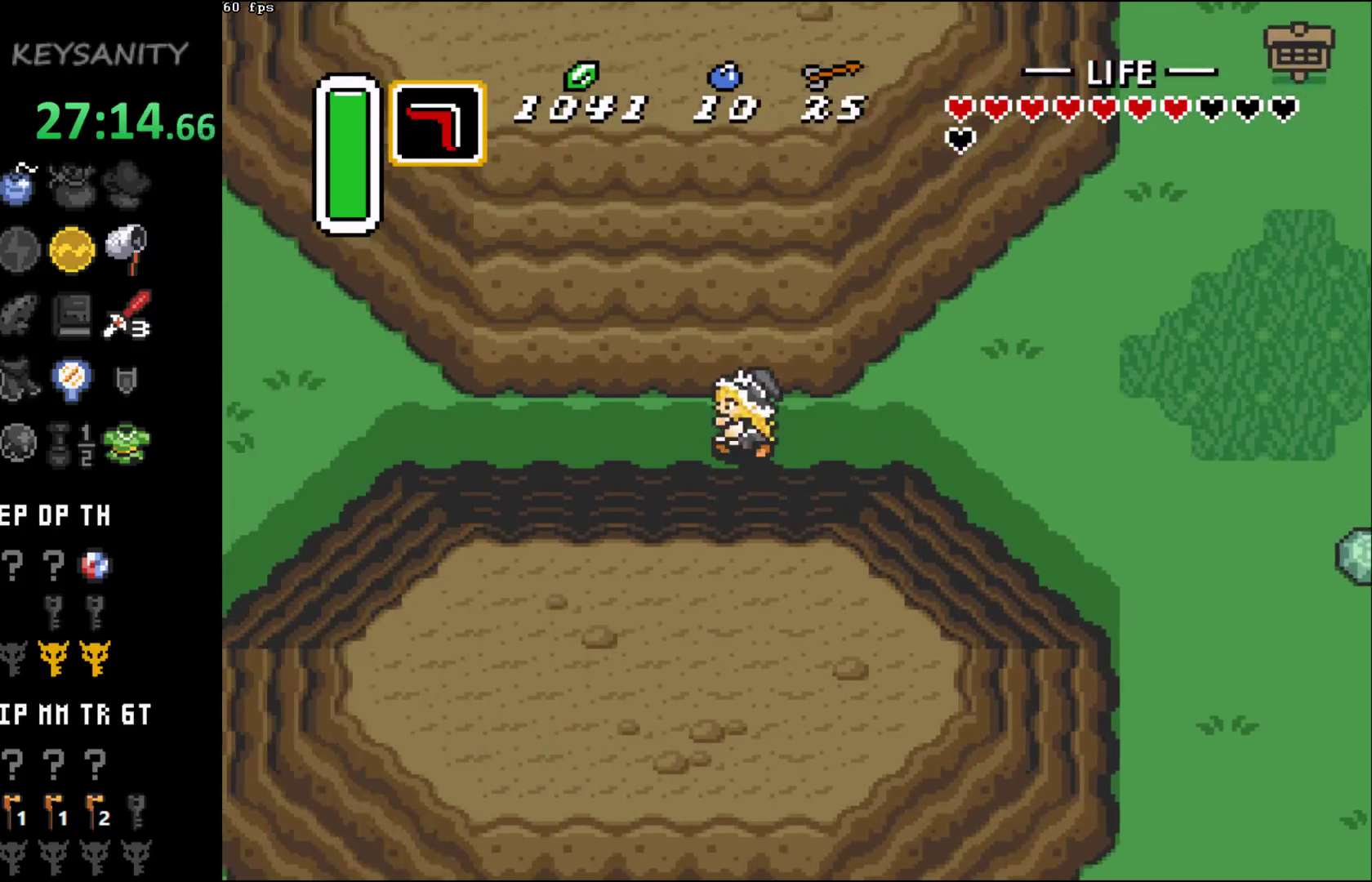
{"buttons": [], "left_stick": "left", "events": []}
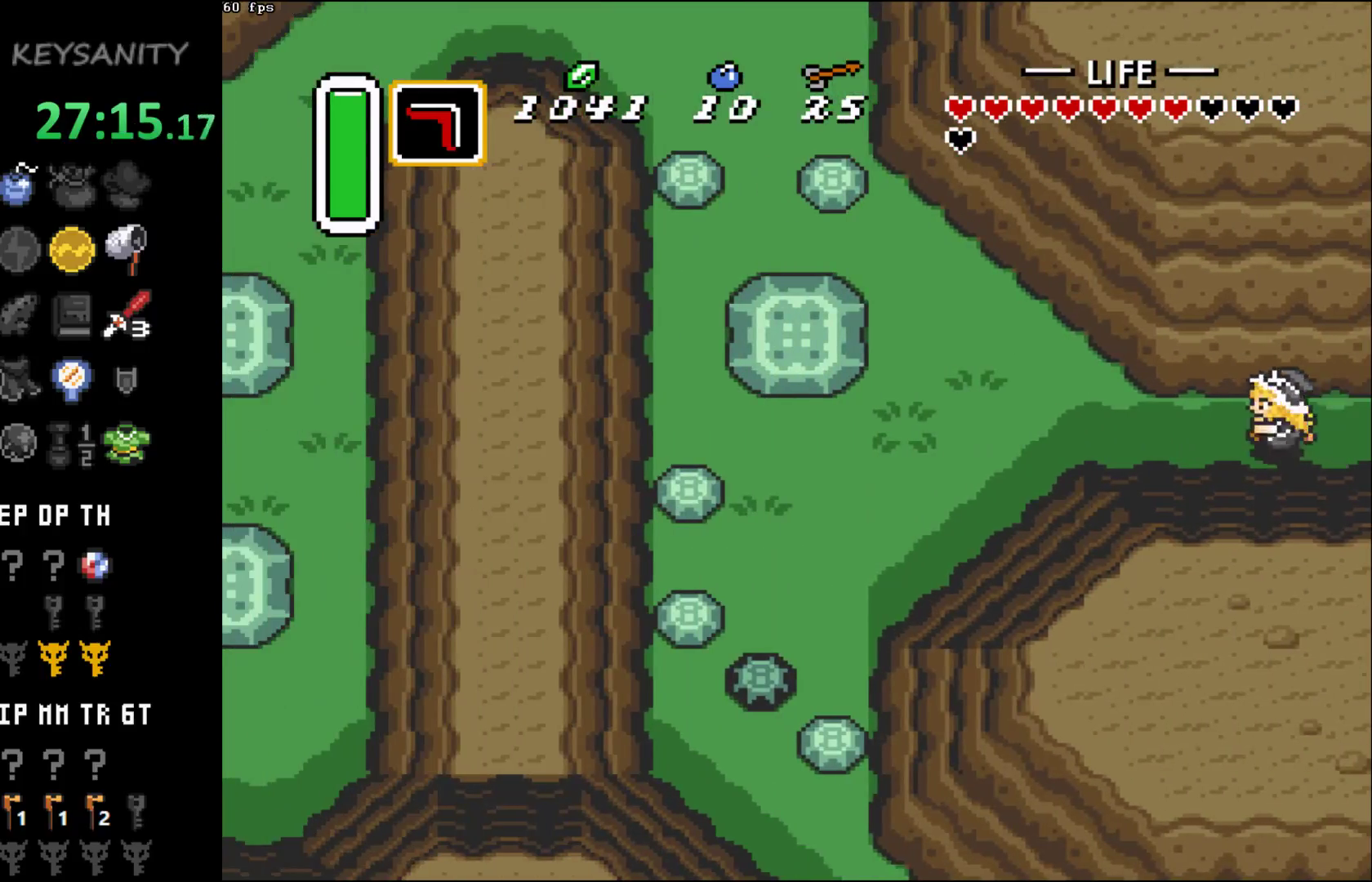
{"buttons": [], "left_stick": "up-left", "events": [[100, "left_stick", "up-left"]]}
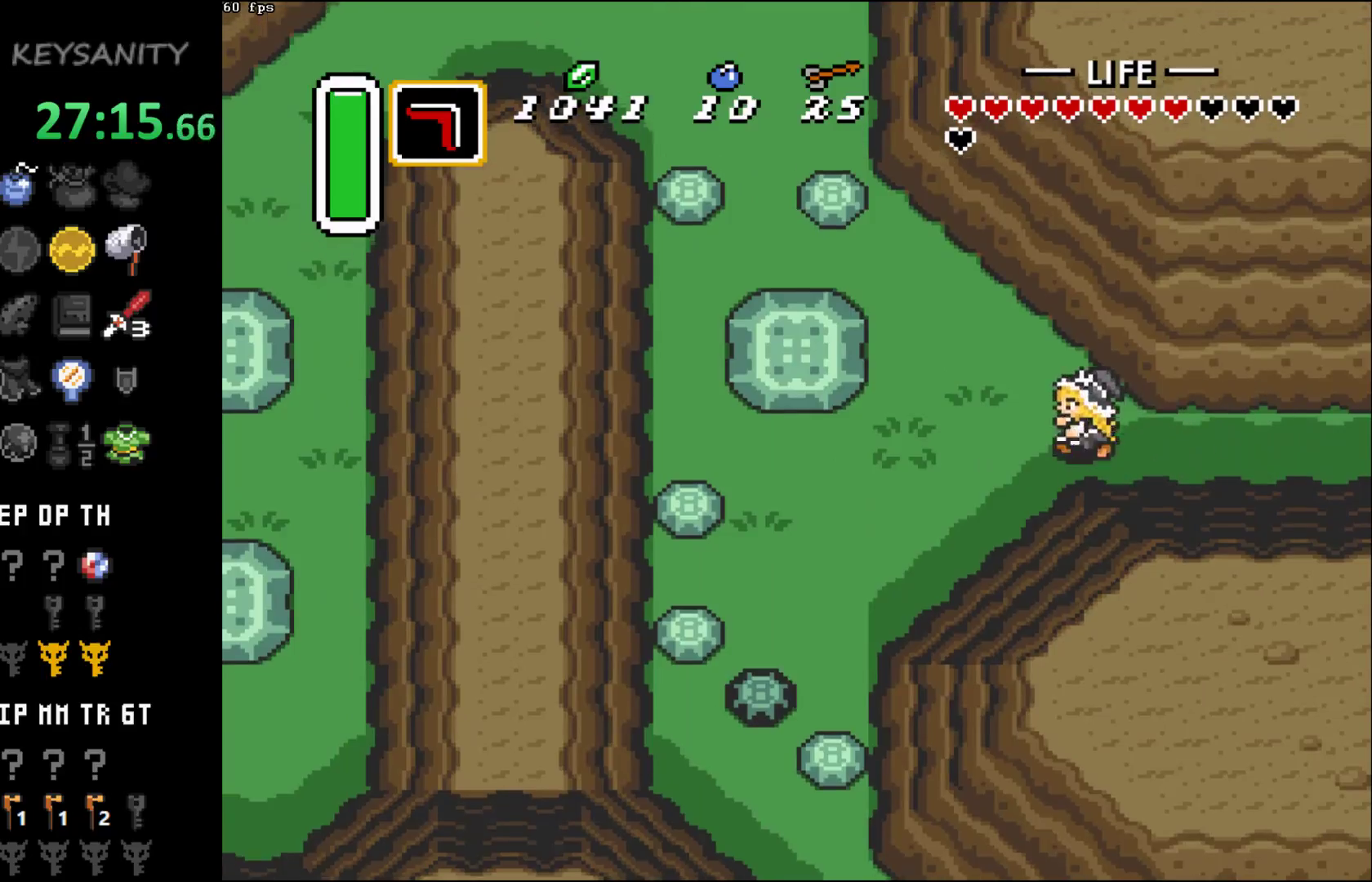
{"buttons": [], "left_stick": "up-left", "events": []}
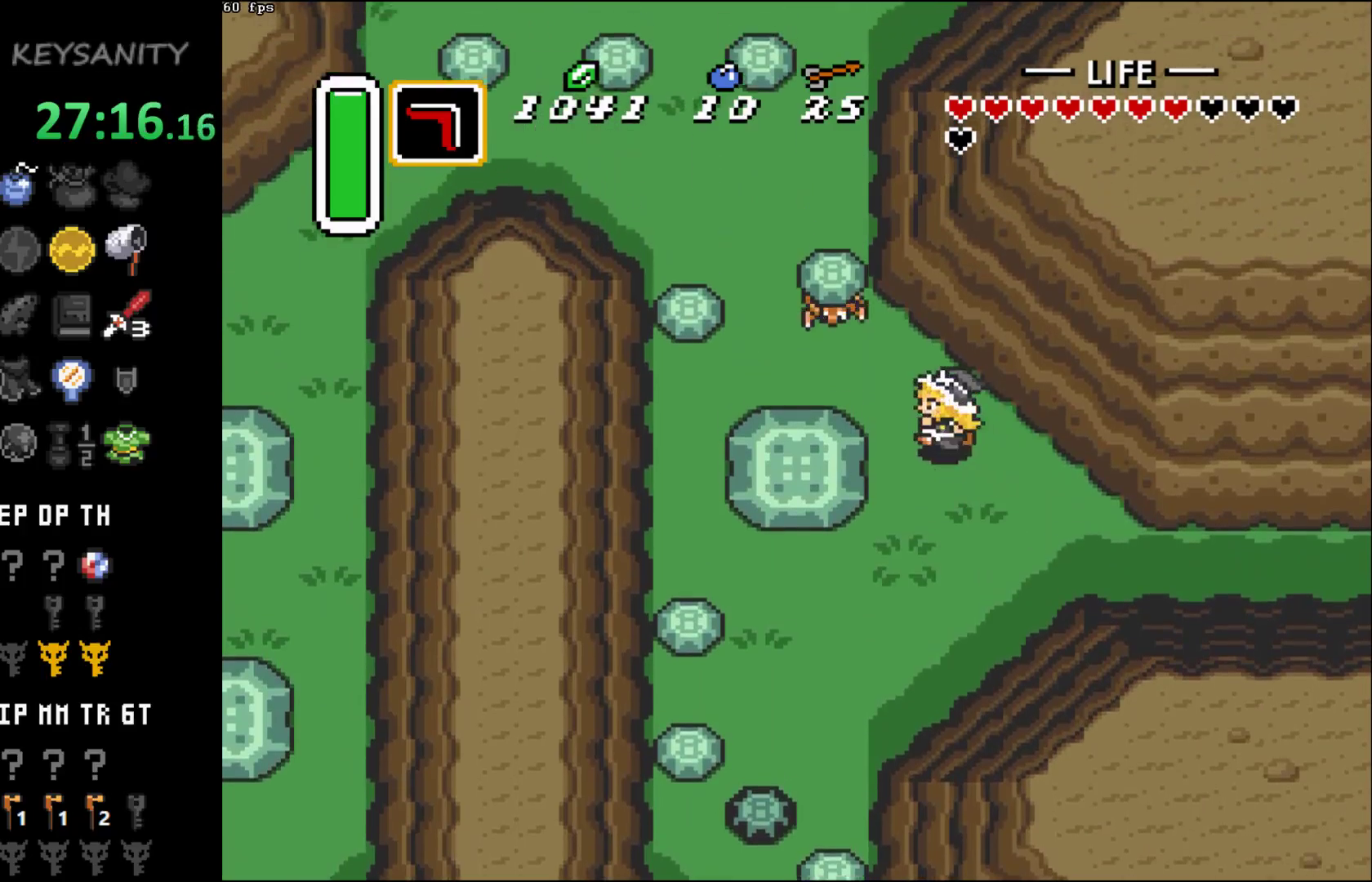
{"buttons": [], "left_stick": "up-left", "events": []}
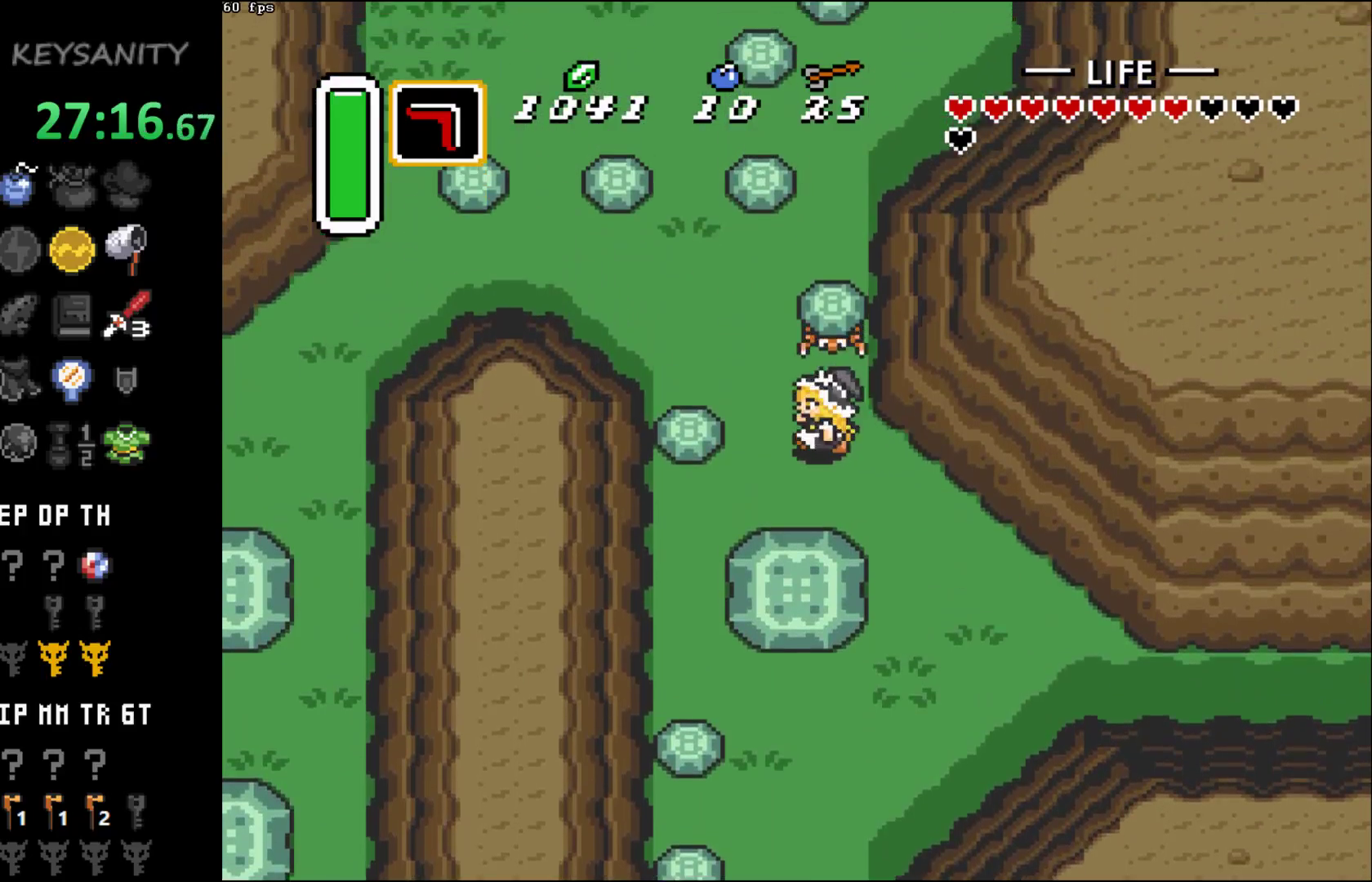
{"buttons": [], "left_stick": "up", "events": [[100, "left_stick", "up"], [167, "A", "down"], [217, "A", "up"]]}
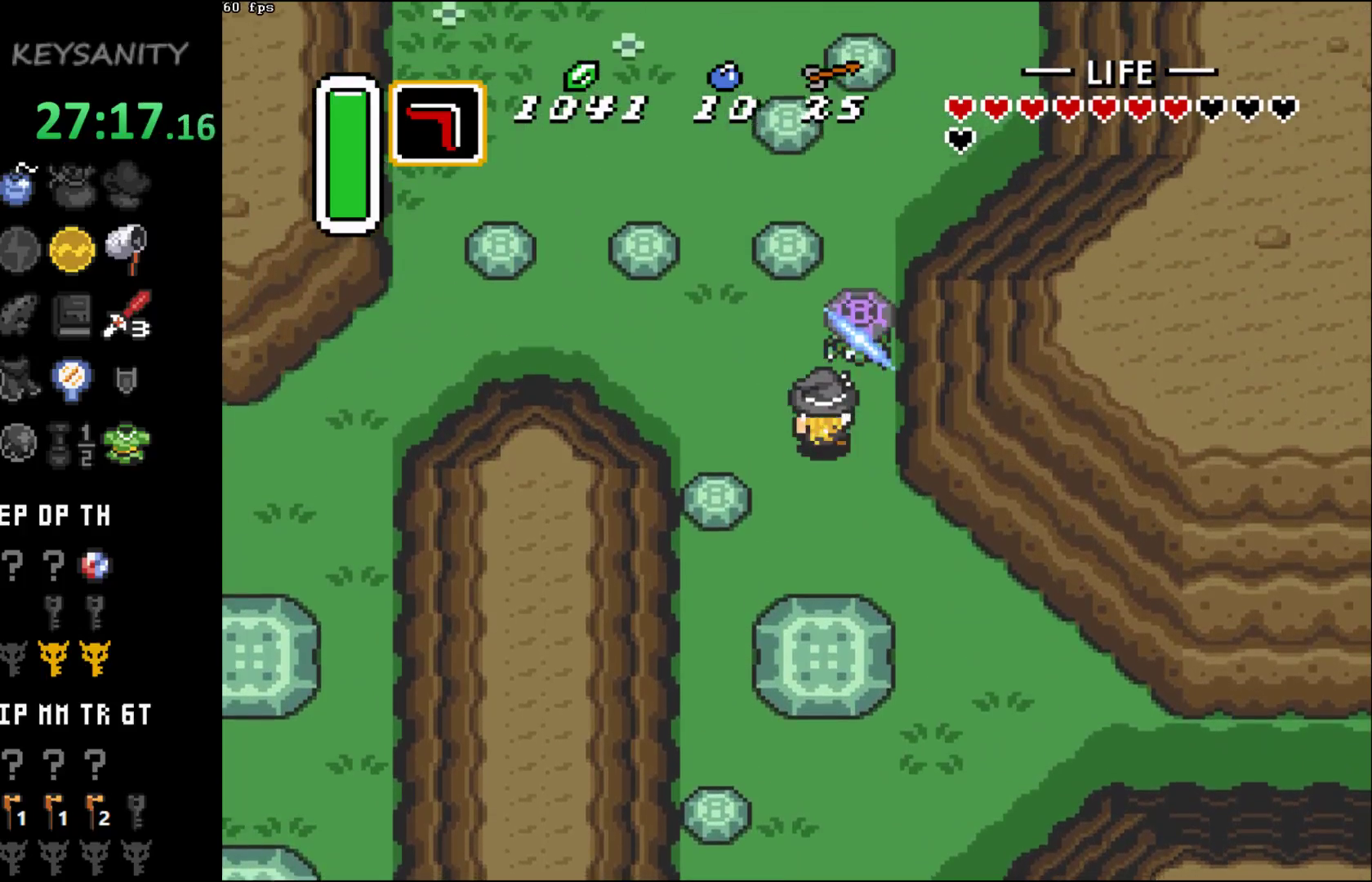
{"buttons": [], "left_stick": "up-left", "events": [[67, "left_stick", "up-left"]]}